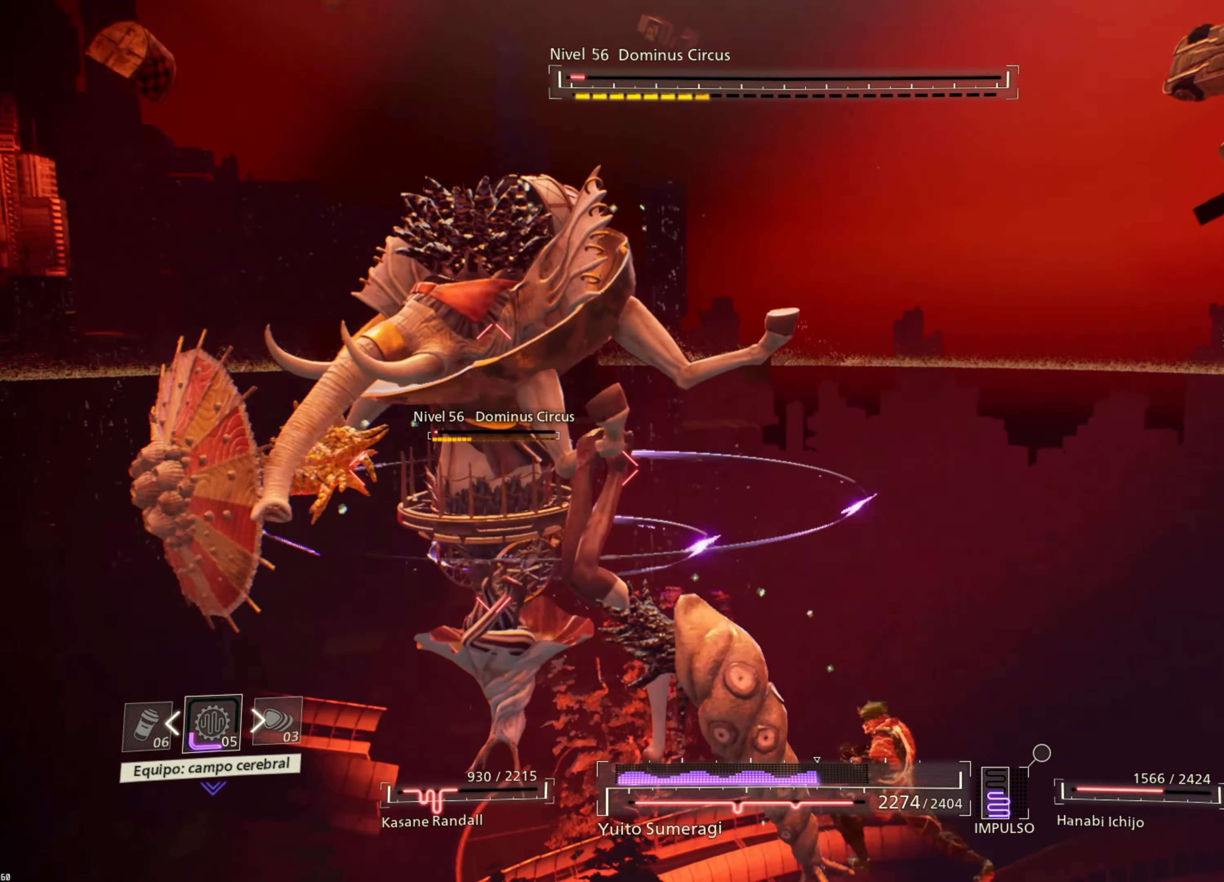
Gameplay with a controller (PlayStation layout); each line is a JSON object with the inputs held at the frame after it. "events" lists button and stick changes between this image and that frame as [ms after this image, input, new state], when the widget could be followed in between.
{"buttons": ["L1"], "left_stick": "up-right", "right_stick": "center", "events": [[67, "TRIANGLE", "down"], [133, "TRIANGLE", "up"], [333, "TRIANGLE", "down"], [433, "TRIANGLE", "up"]]}
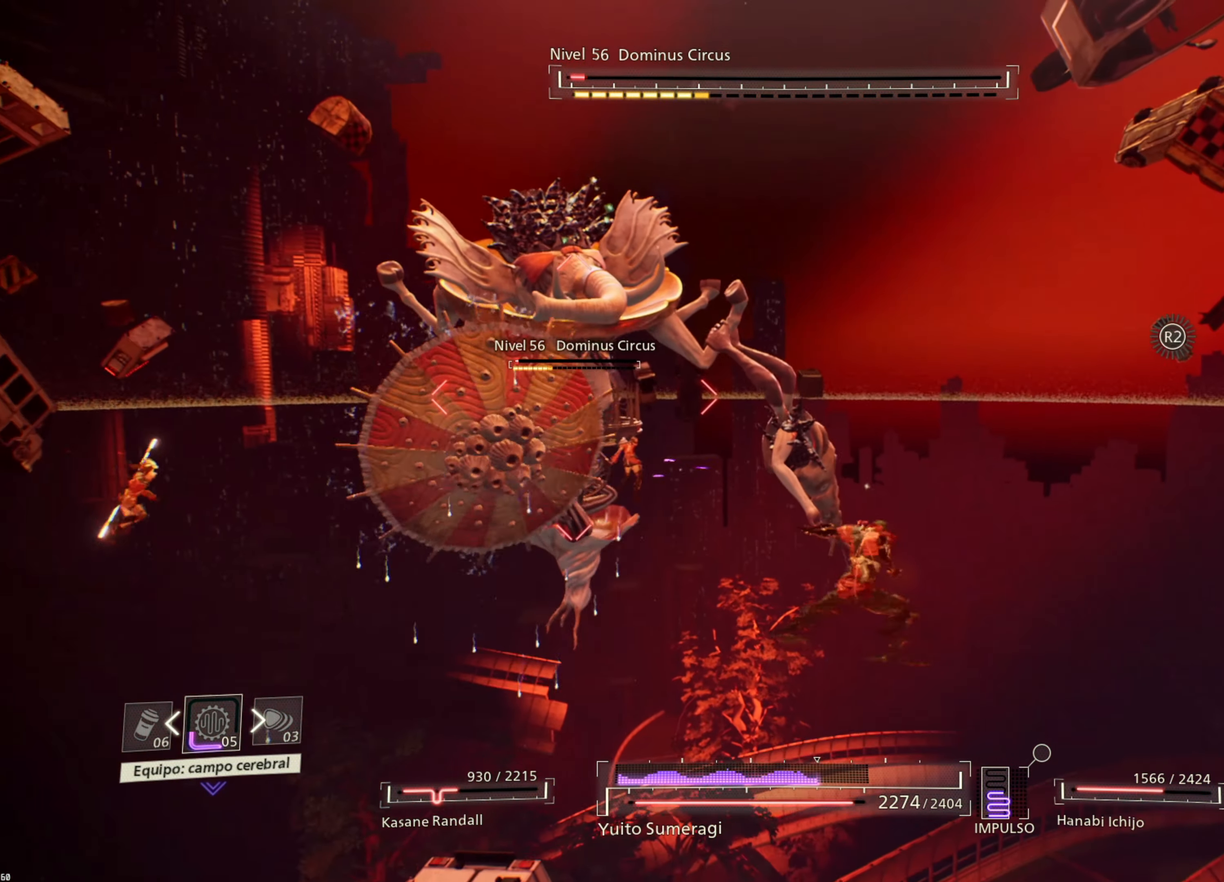
{"buttons": ["L1"], "left_stick": "up-right", "right_stick": "center", "events": [[50, "TRIANGLE", "down"], [150, "TRIANGLE", "up"]]}
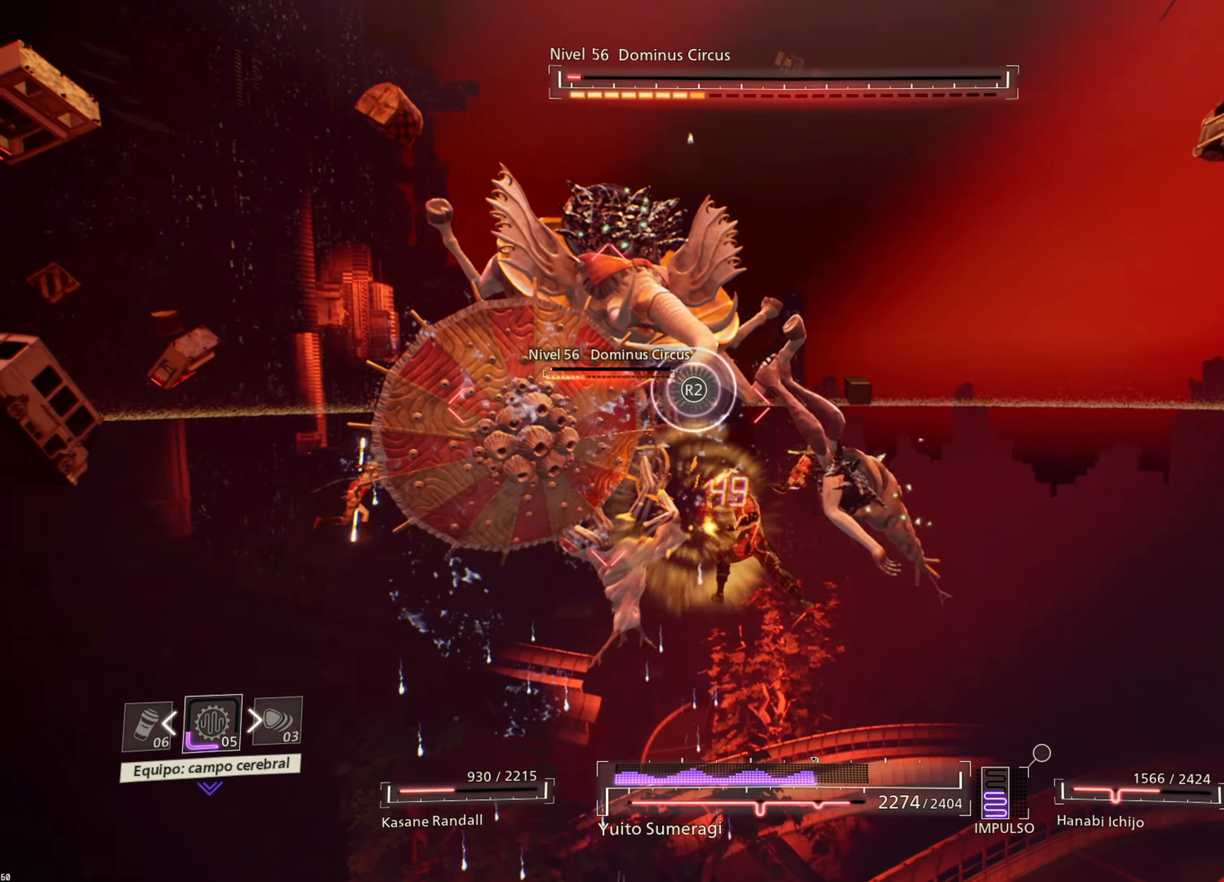
{"buttons": ["SQUARE", "L1"], "left_stick": "up-right", "right_stick": "center", "events": [[267, "SQUARE", "down"], [350, "SQUARE", "up"], [450, "SQUARE", "down"]]}
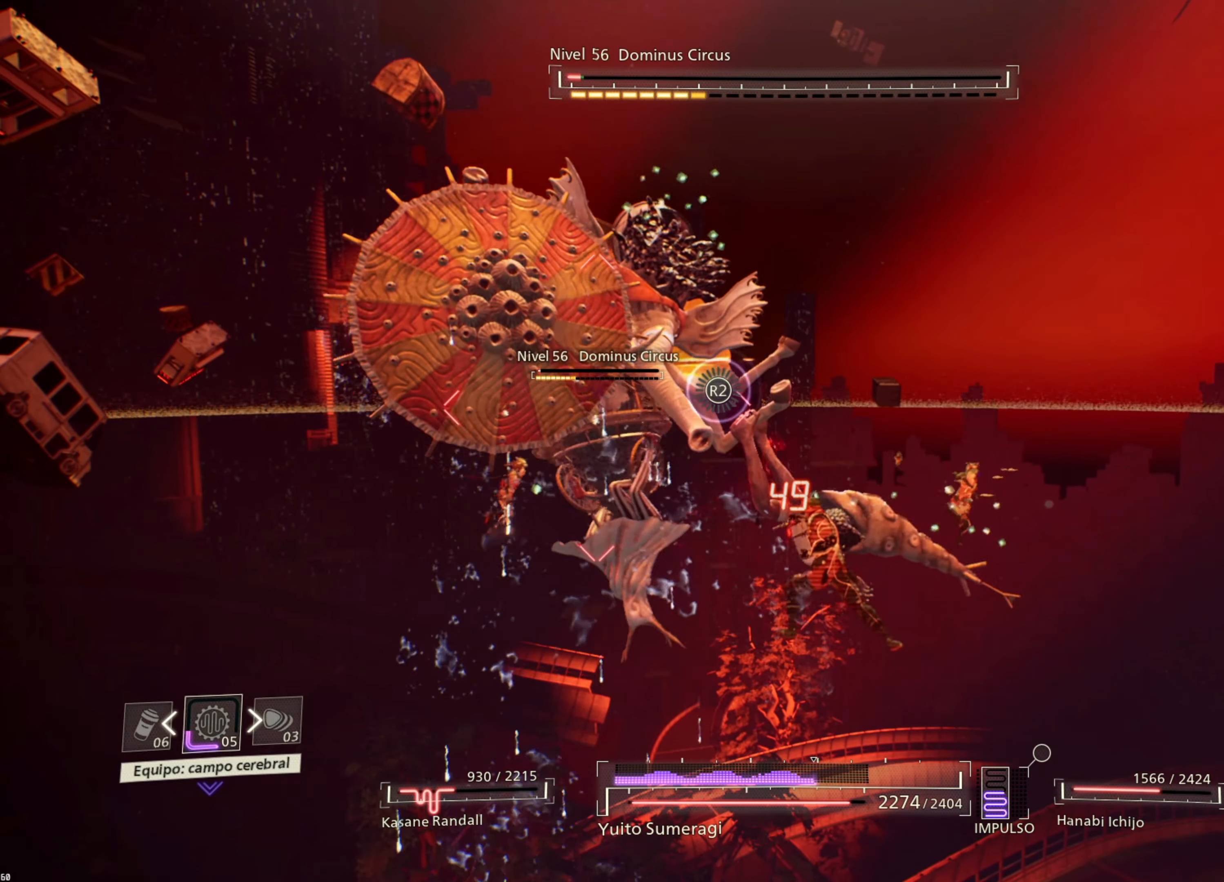
{"buttons": ["L1"], "left_stick": "up-right", "right_stick": "center", "events": [[34, "SQUARE", "up"], [184, "TRIANGLE", "down"], [284, "TRIANGLE", "up"], [384, "TRIANGLE", "down"], [484, "TRIANGLE", "up"]]}
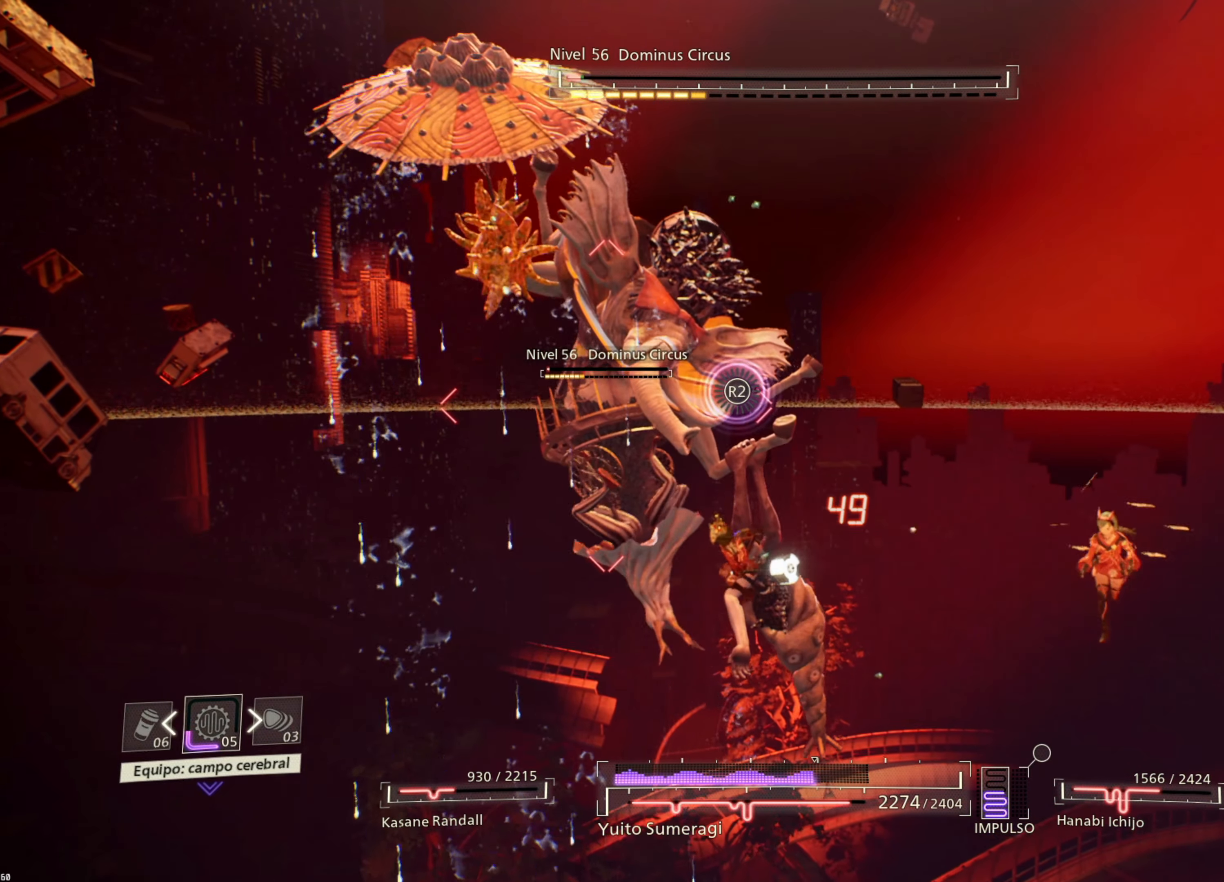
{"buttons": ["L1"], "left_stick": "up-right", "right_stick": "center", "events": [[84, "TRIANGLE", "down"], [167, "TRIANGLE", "up"]]}
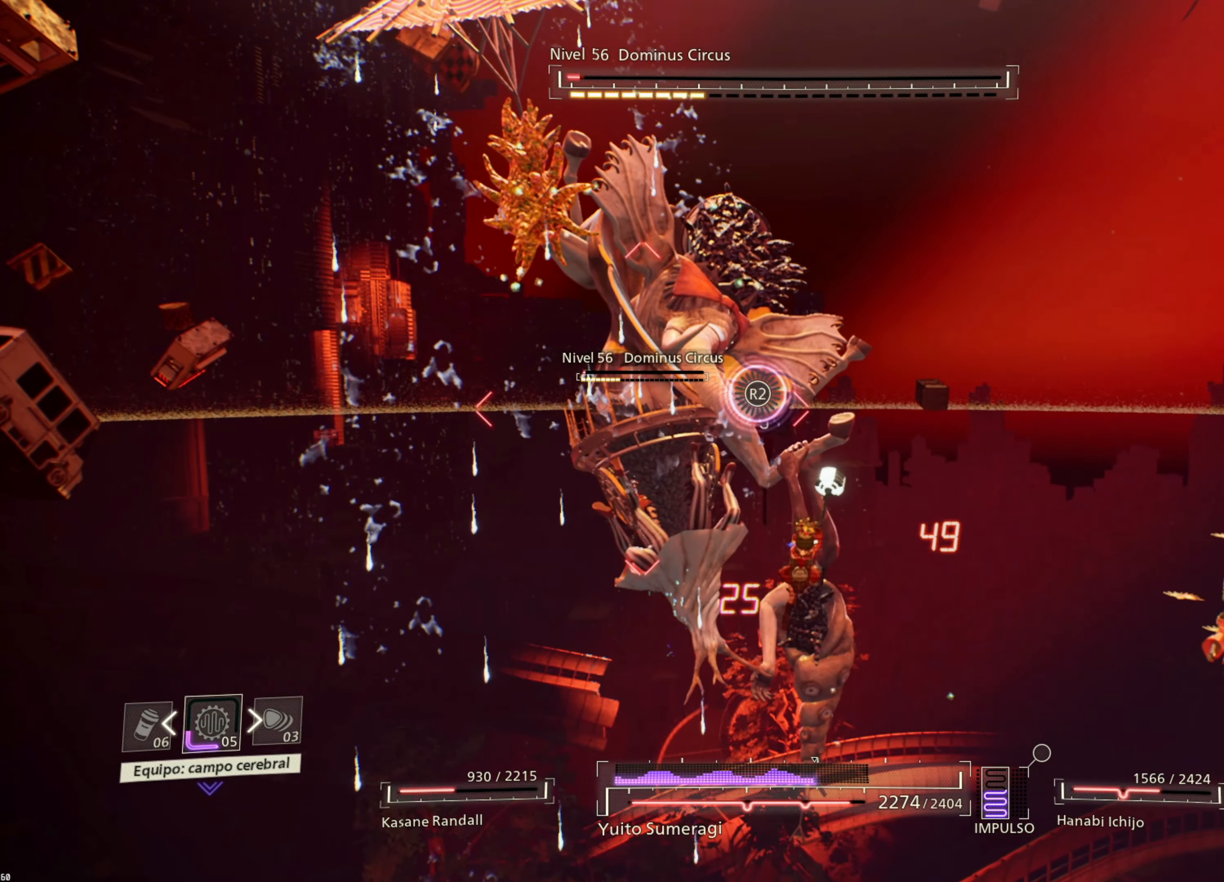
{"buttons": ["L1"], "left_stick": "up-right", "right_stick": "center", "events": [[200, "TRIANGLE", "down"], [284, "TRIANGLE", "up"]]}
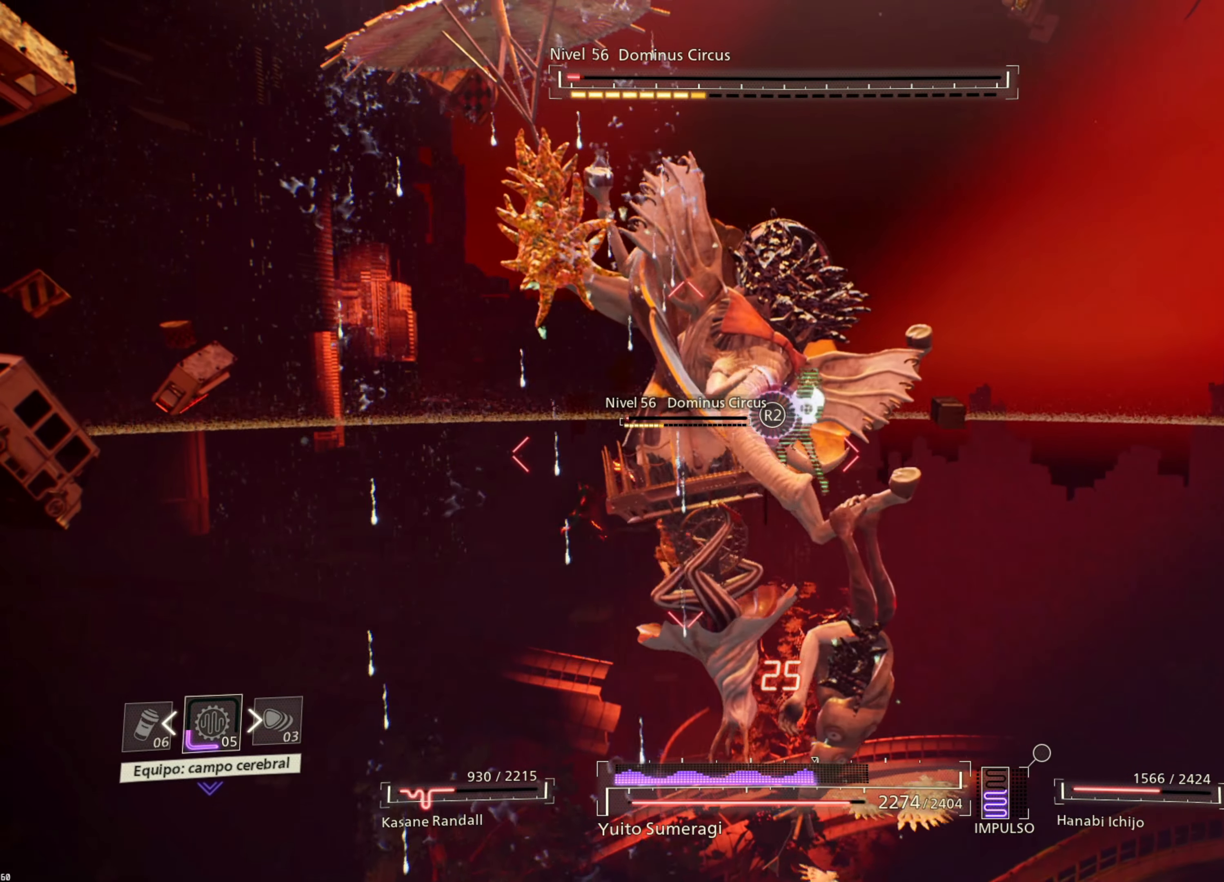
{"buttons": ["L1"], "left_stick": "up-right", "right_stick": "center", "events": [[50, "SQUARE", "down"], [150, "SQUARE", "up"], [267, "SQUARE", "down"], [350, "SQUARE", "up"]]}
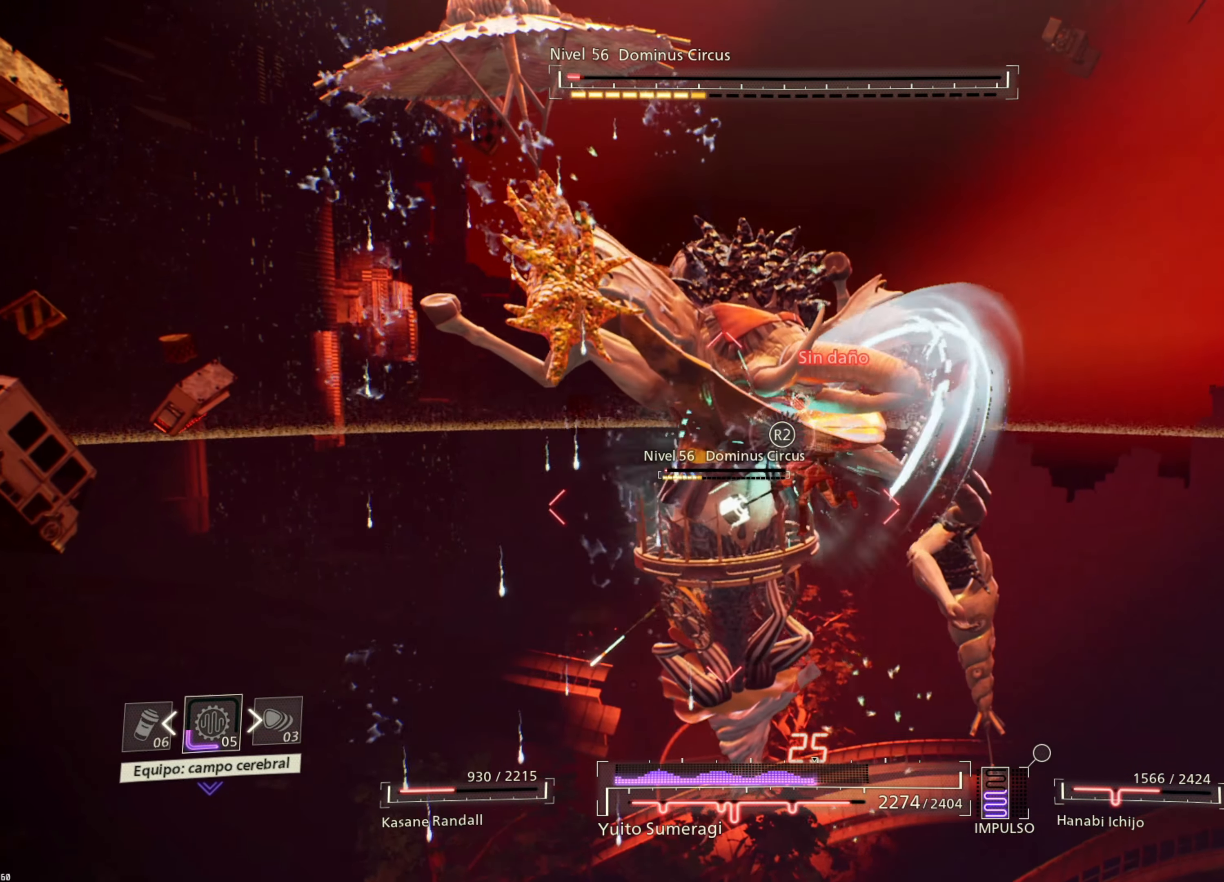
{"buttons": ["L1"], "left_stick": "up-right", "right_stick": "center", "events": [[50, "CIRCLE", "down"], [167, "CIRCLE", "up"], [334, "CROSS", "down"], [450, "CROSS", "up"]]}
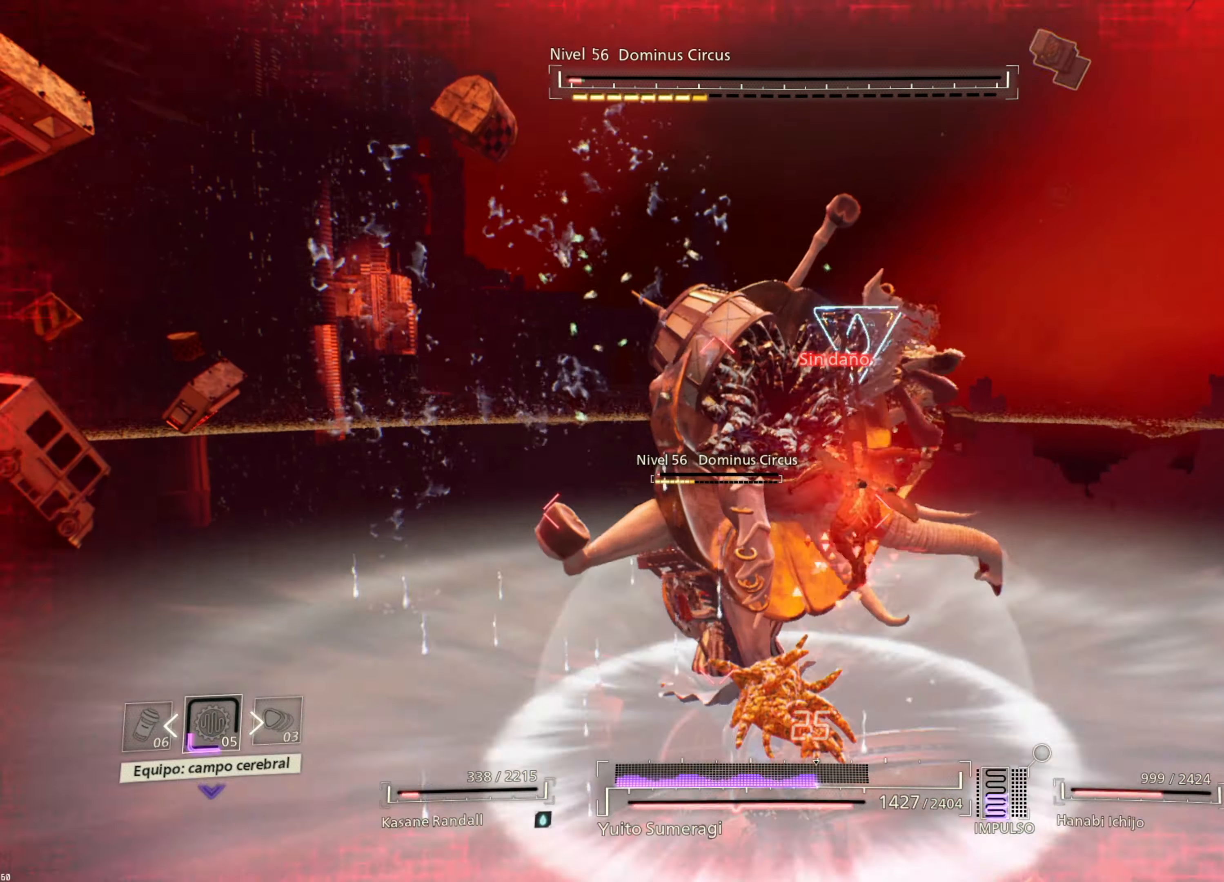
{"buttons": ["L1"], "left_stick": "up-right", "right_stick": "center", "events": [[17, "CROSS", "down"], [117, "CROSS", "up"], [200, "CROSS", "down"], [300, "CROSS", "up"], [384, "CROSS", "down"], [500, "CROSS", "up"]]}
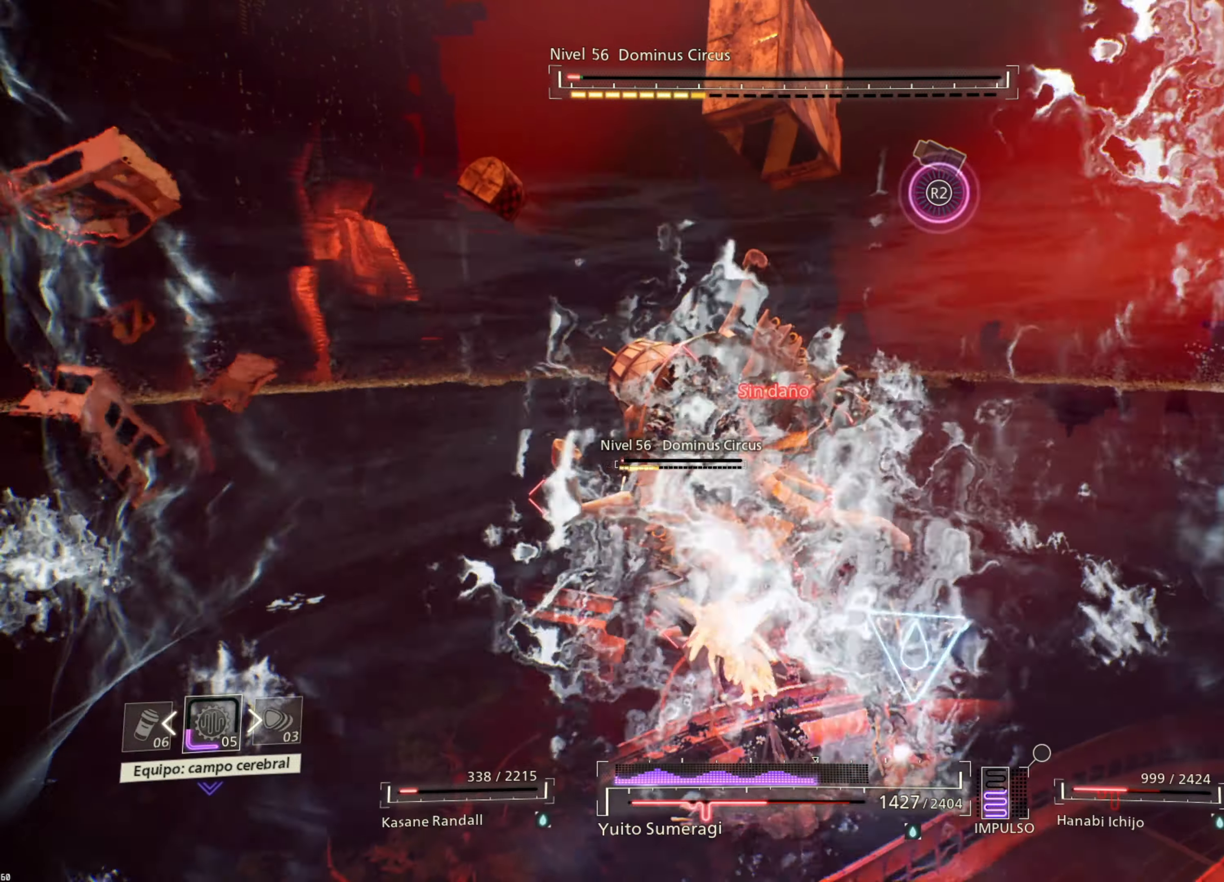
{"buttons": [], "left_stick": "down", "right_stick": "center", "events": [[84, "CROSS", "down"], [184, "CROSS", "up"], [367, "L1", "up"], [417, "left_stick", "down"]]}
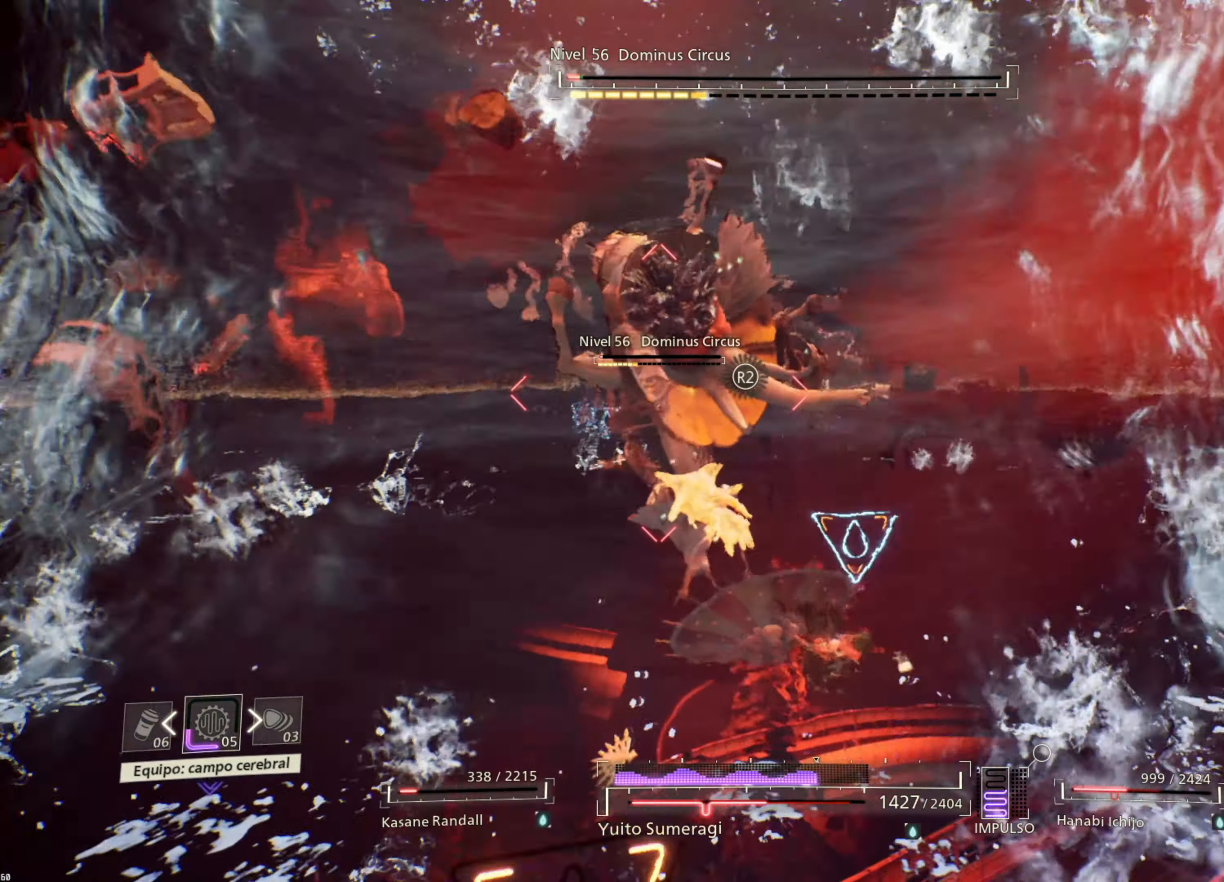
{"buttons": ["CIRCLE"], "left_stick": "down", "right_stick": "center", "events": [[67, "CIRCLE", "down"], [184, "CIRCLE", "up"], [284, "CIRCLE", "down"], [350, "CIRCLE", "up"], [450, "CIRCLE", "down"]]}
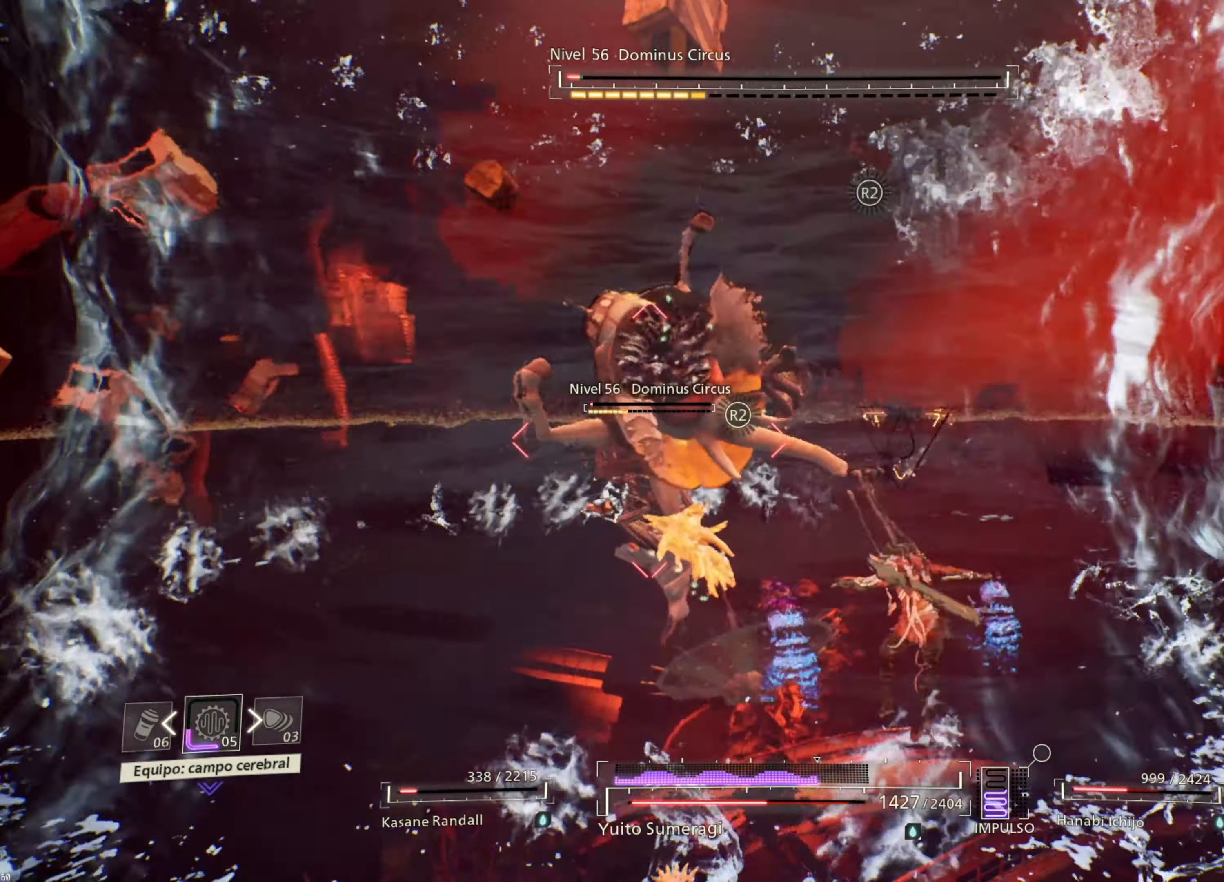
{"buttons": ["CIRCLE"], "left_stick": "down", "right_stick": "center", "events": [[34, "CIRCLE", "up"], [134, "CIRCLE", "down"], [217, "CIRCLE", "up"], [300, "CIRCLE", "down"], [400, "CIRCLE", "up"], [466, "CIRCLE", "down"]]}
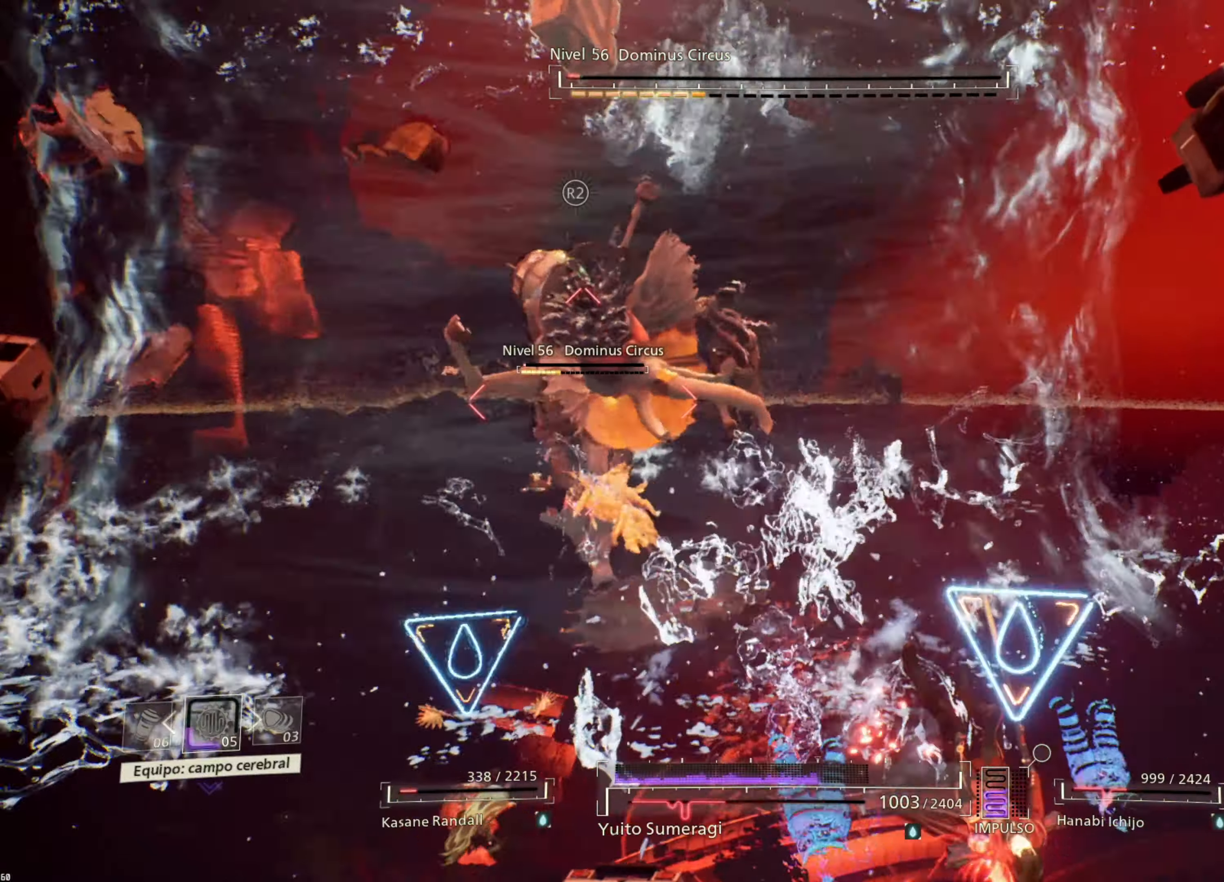
{"buttons": [], "left_stick": "center", "right_stick": "center", "events": [[83, "CIRCLE", "up"], [150, "CIRCLE", "down"], [250, "left_stick", "center"], [266, "CIRCLE", "up"], [366, "DPAD_DOWN", "down"], [450, "DPAD_DOWN", "up"]]}
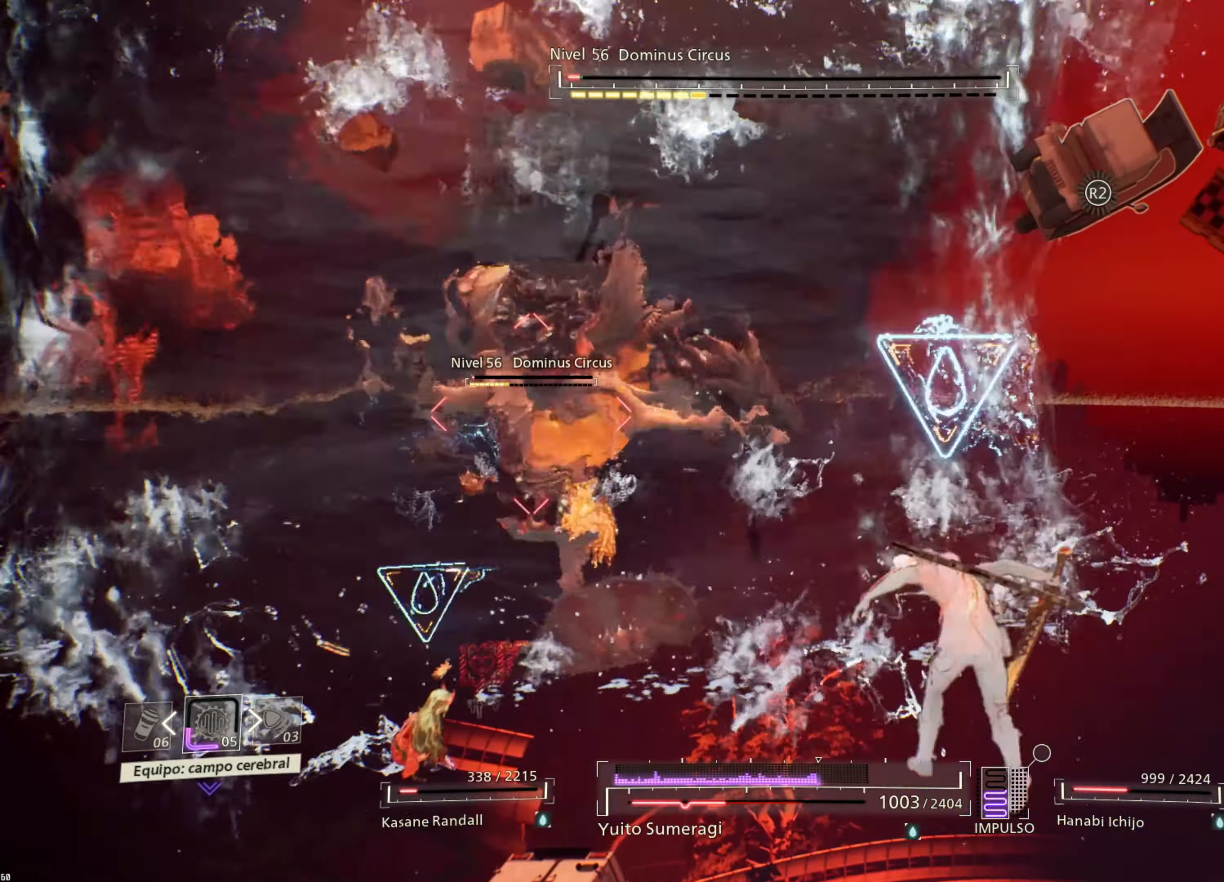
{"buttons": [], "left_stick": "center", "right_stick": "center", "events": [[83, "DPAD_DOWN", "down"], [166, "DPAD_DOWN", "up"]]}
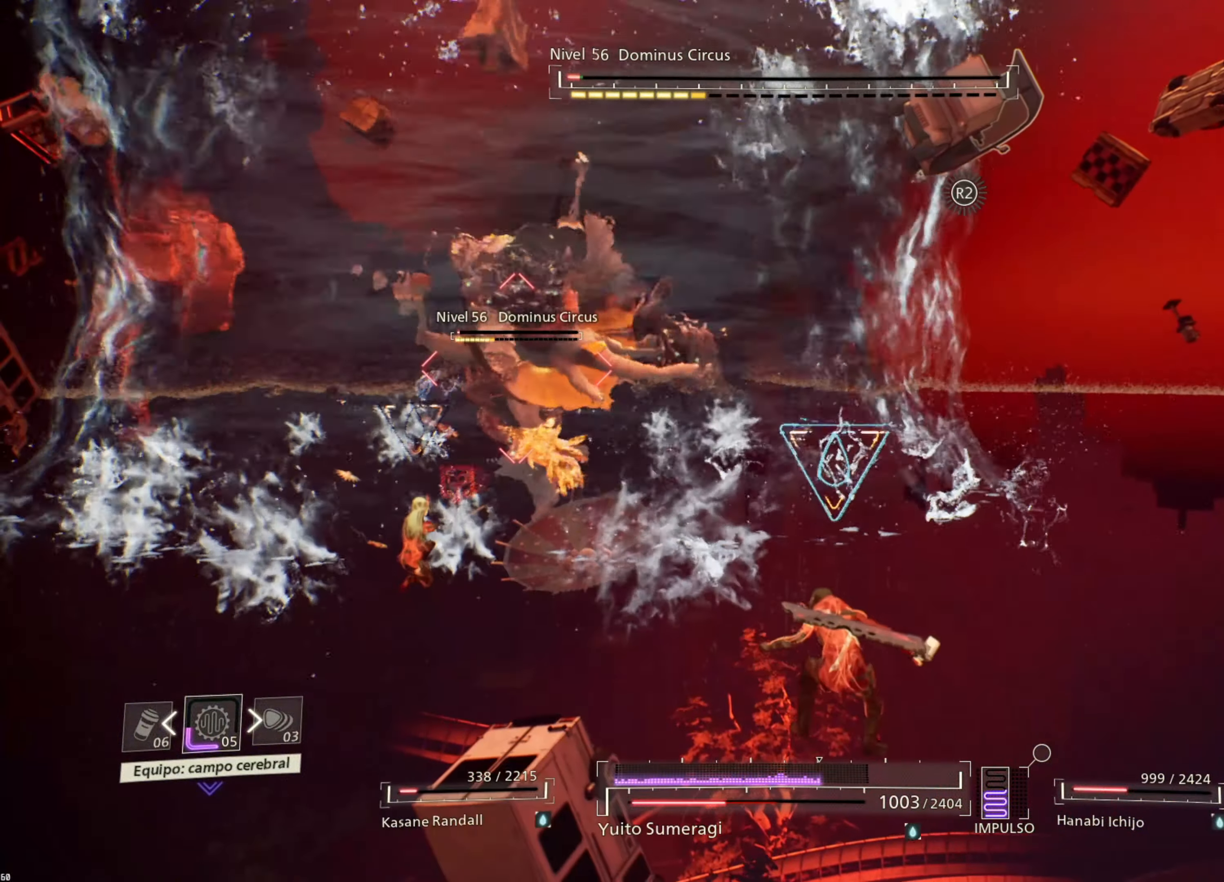
{"buttons": [], "left_stick": "center", "right_stick": "center", "events": [[33, "DPAD_RIGHT", "down"], [100, "DPAD_RIGHT", "up"], [200, "DPAD_RIGHT", "down"], [283, "DPAD_RIGHT", "up"], [366, "DPAD_RIGHT", "down"], [450, "DPAD_RIGHT", "up"]]}
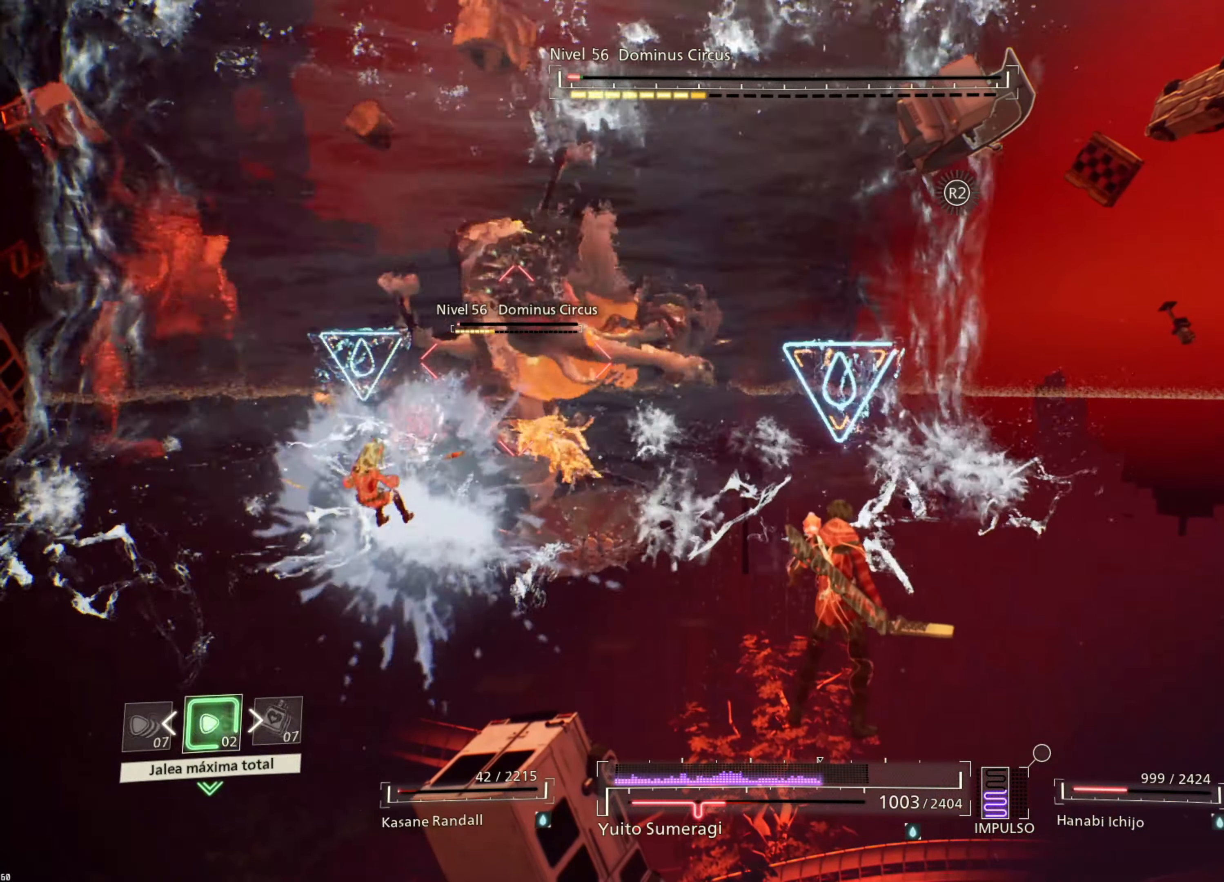
{"buttons": ["CIRCLE"], "left_stick": "right", "right_stick": "center", "events": [[133, "DPAD_DOWN", "down"], [233, "DPAD_DOWN", "up"], [400, "left_stick", "right"], [450, "CIRCLE", "down"]]}
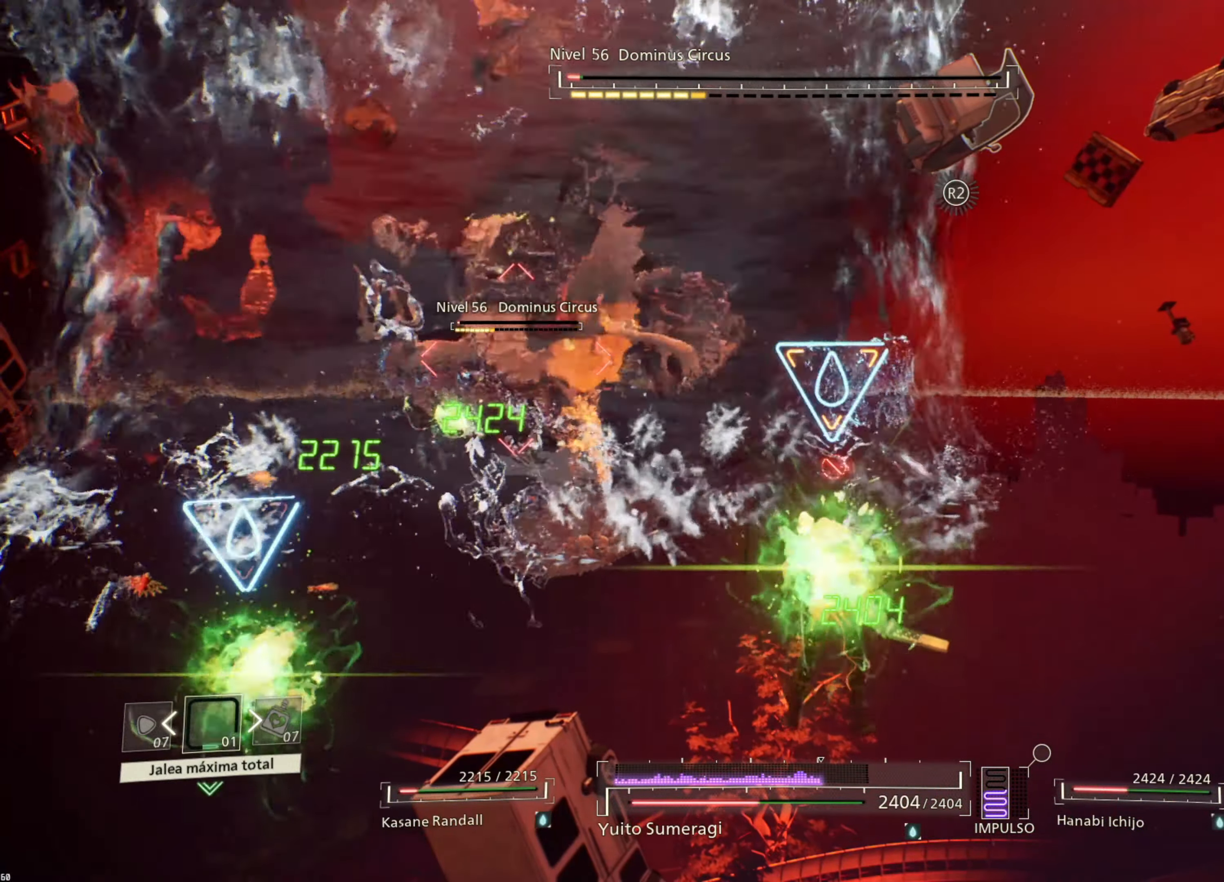
{"buttons": ["CIRCLE"], "left_stick": "right", "right_stick": "center", "events": [[50, "CIRCLE", "up"], [116, "CIRCLE", "down"], [200, "CIRCLE", "up"], [283, "CIRCLE", "down"], [383, "CIRCLE", "up"], [450, "CIRCLE", "down"]]}
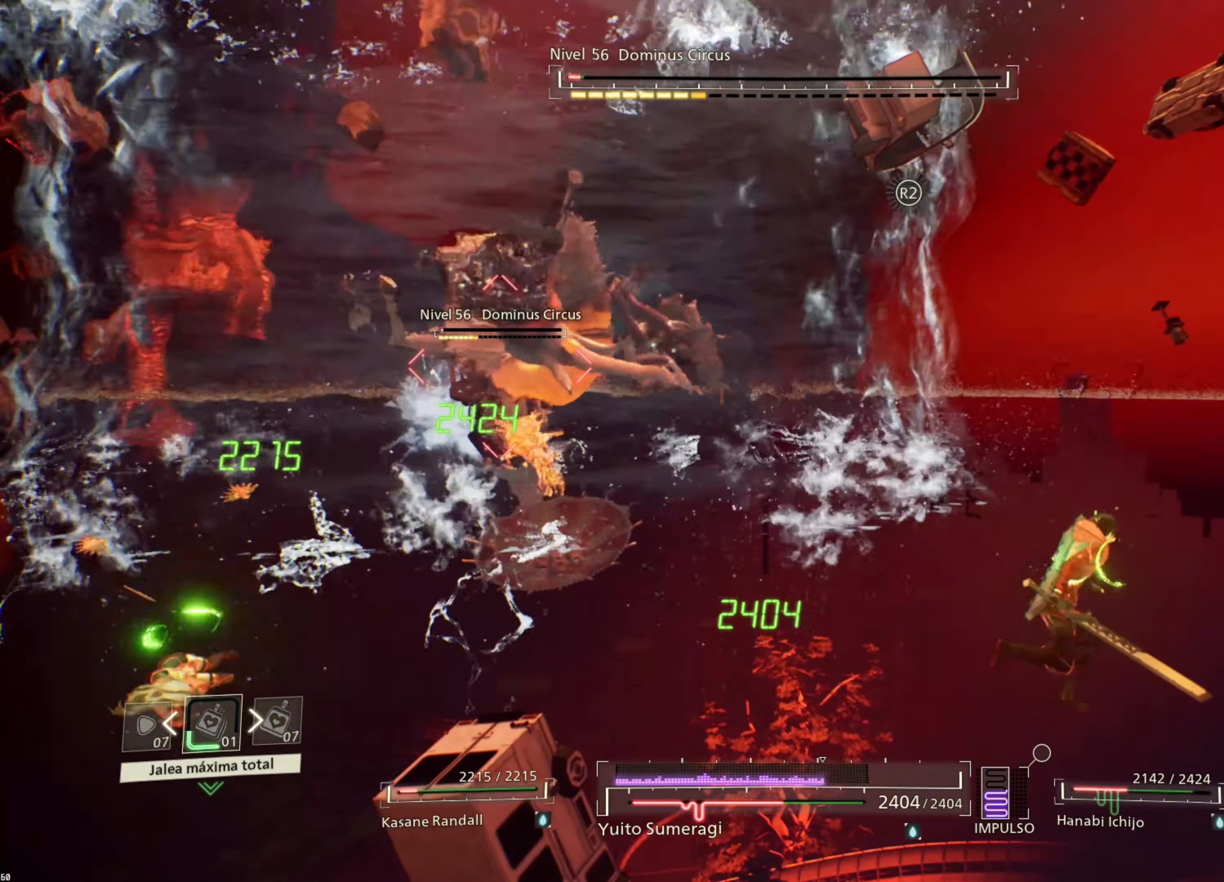
{"buttons": ["CIRCLE"], "left_stick": "down-right", "right_stick": "center", "events": [[50, "CIRCLE", "up"], [133, "CIRCLE", "down"], [233, "CIRCLE", "up"], [316, "CIRCLE", "down"], [416, "CIRCLE", "up"], [450, "left_stick", "down-right"], [500, "CIRCLE", "down"]]}
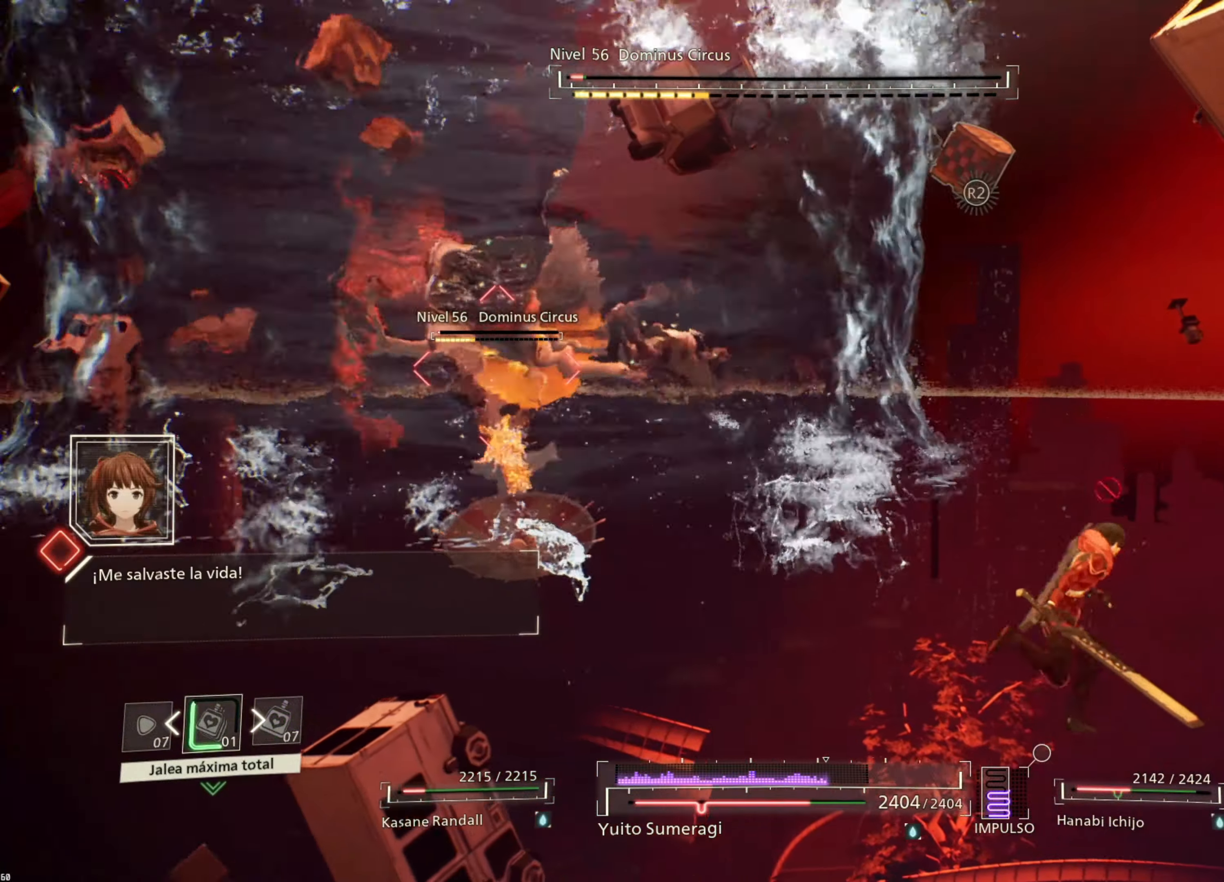
{"buttons": [], "left_stick": "down-right", "right_stick": "center", "events": [[83, "CIRCLE", "up"], [166, "CIRCLE", "down"], [266, "CIRCLE", "up"], [366, "CIRCLE", "down"], [450, "CIRCLE", "up"]]}
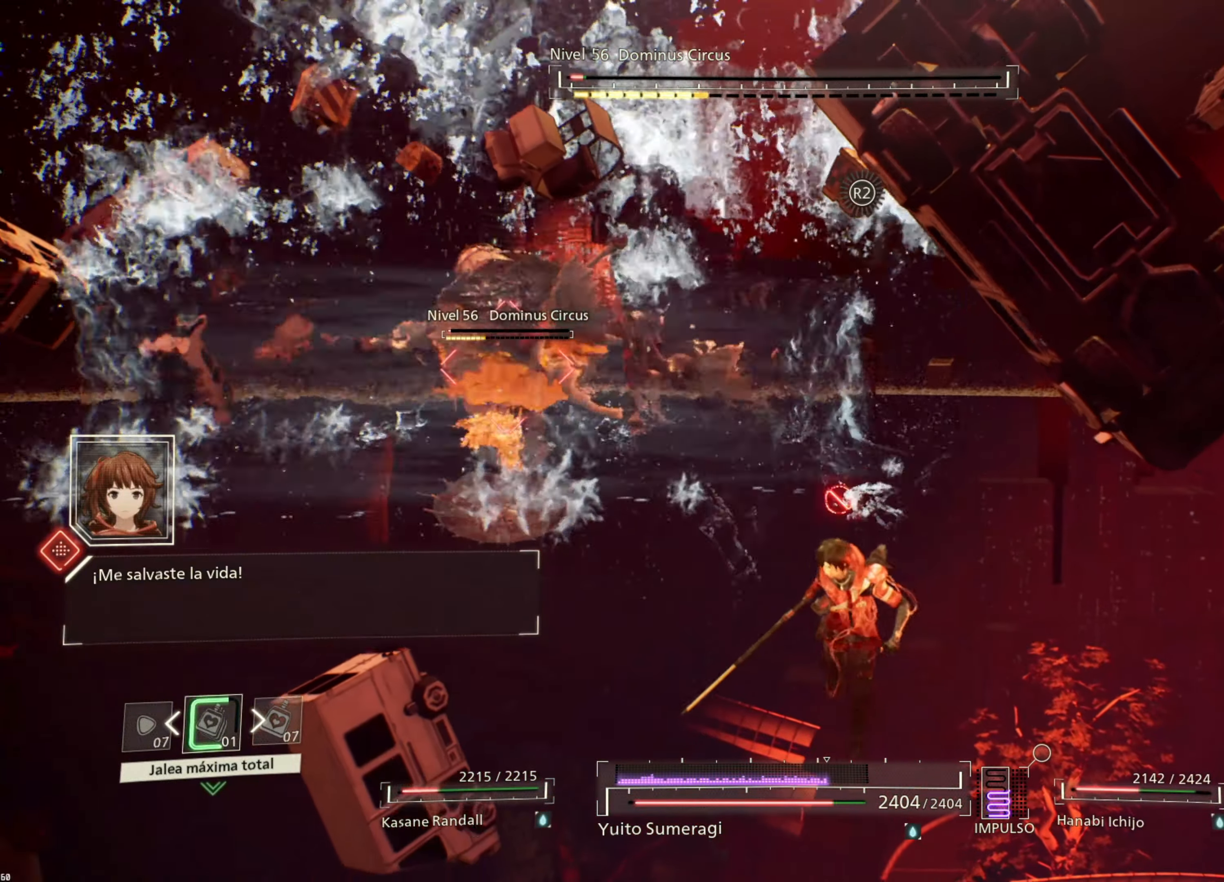
{"buttons": [], "left_stick": "center", "right_stick": "center", "events": [[66, "CIRCLE", "down"], [183, "CIRCLE", "up"], [200, "left_stick", "center"]]}
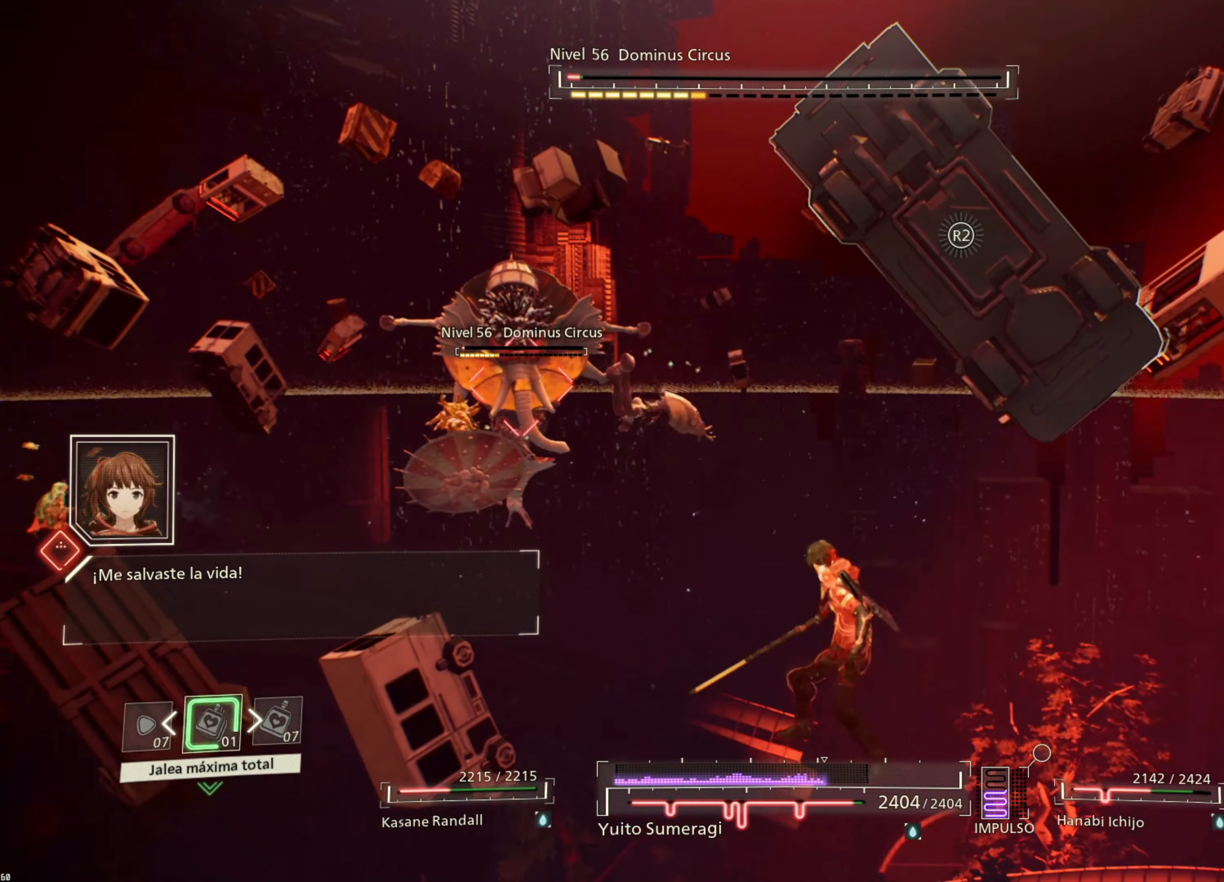
{"buttons": [], "left_stick": "center", "right_stick": "center", "events": []}
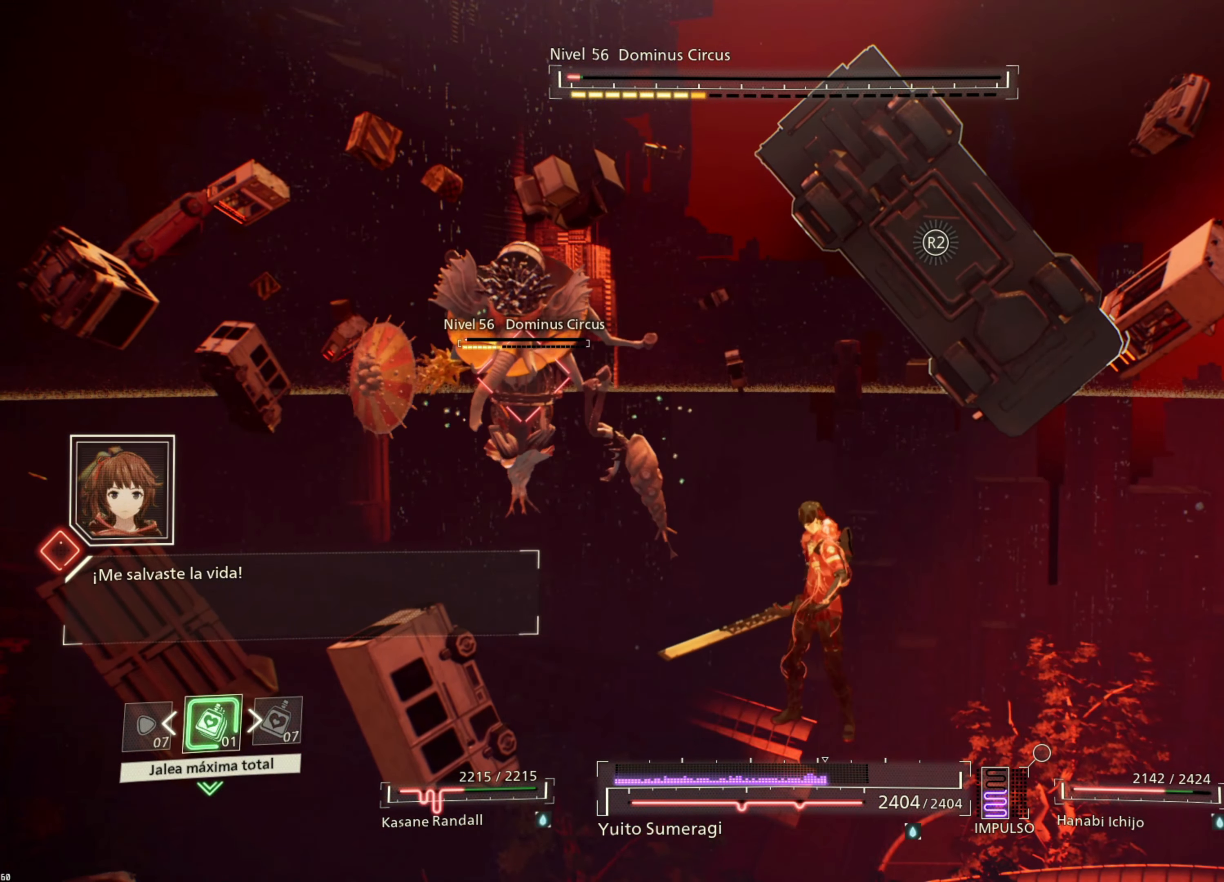
{"buttons": [], "left_stick": "center", "right_stick": "center", "events": [[400, "DPAD_DOWN", "down"], [483, "DPAD_DOWN", "up"]]}
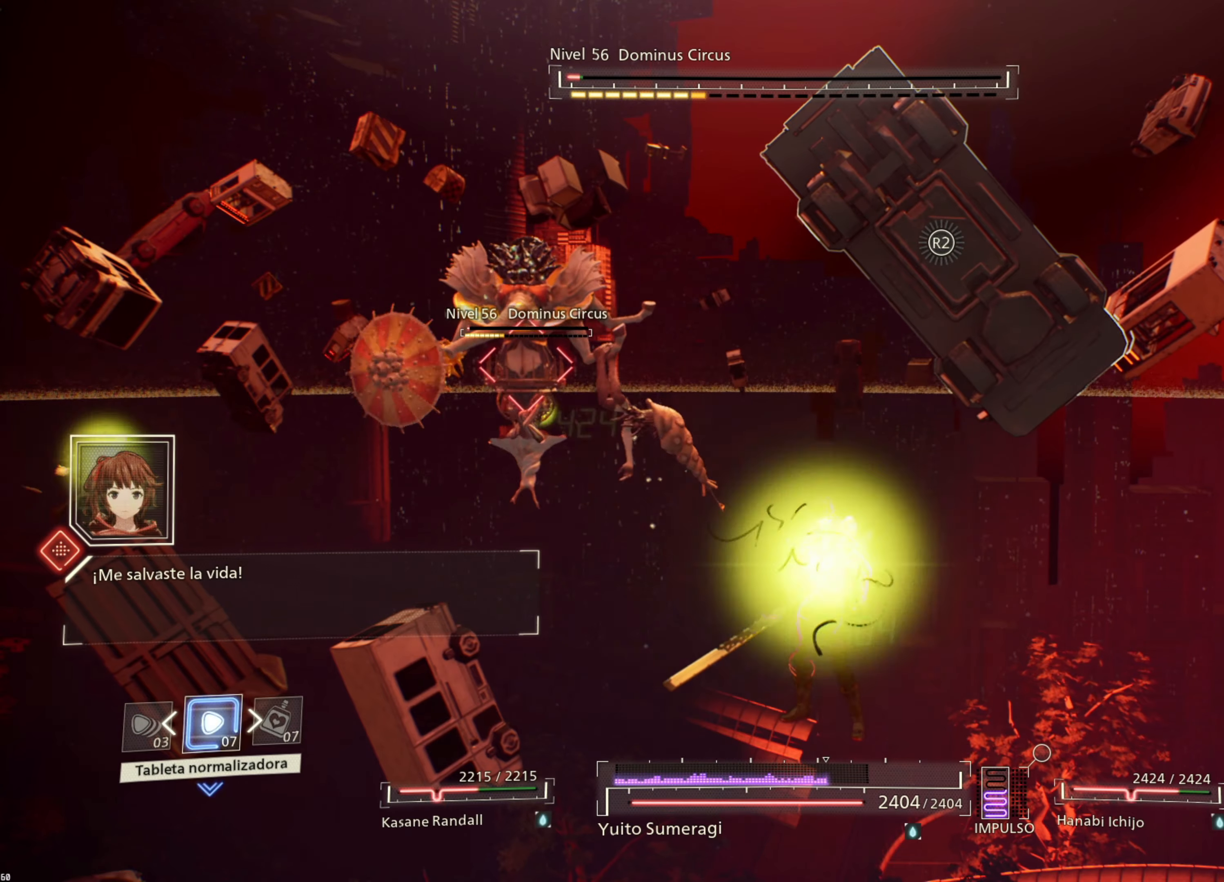
{"buttons": [], "left_stick": "right", "right_stick": "center", "events": [[283, "left_stick", "down-right"], [350, "CIRCLE", "down"], [350, "left_stick", "right"], [450, "CIRCLE", "up"]]}
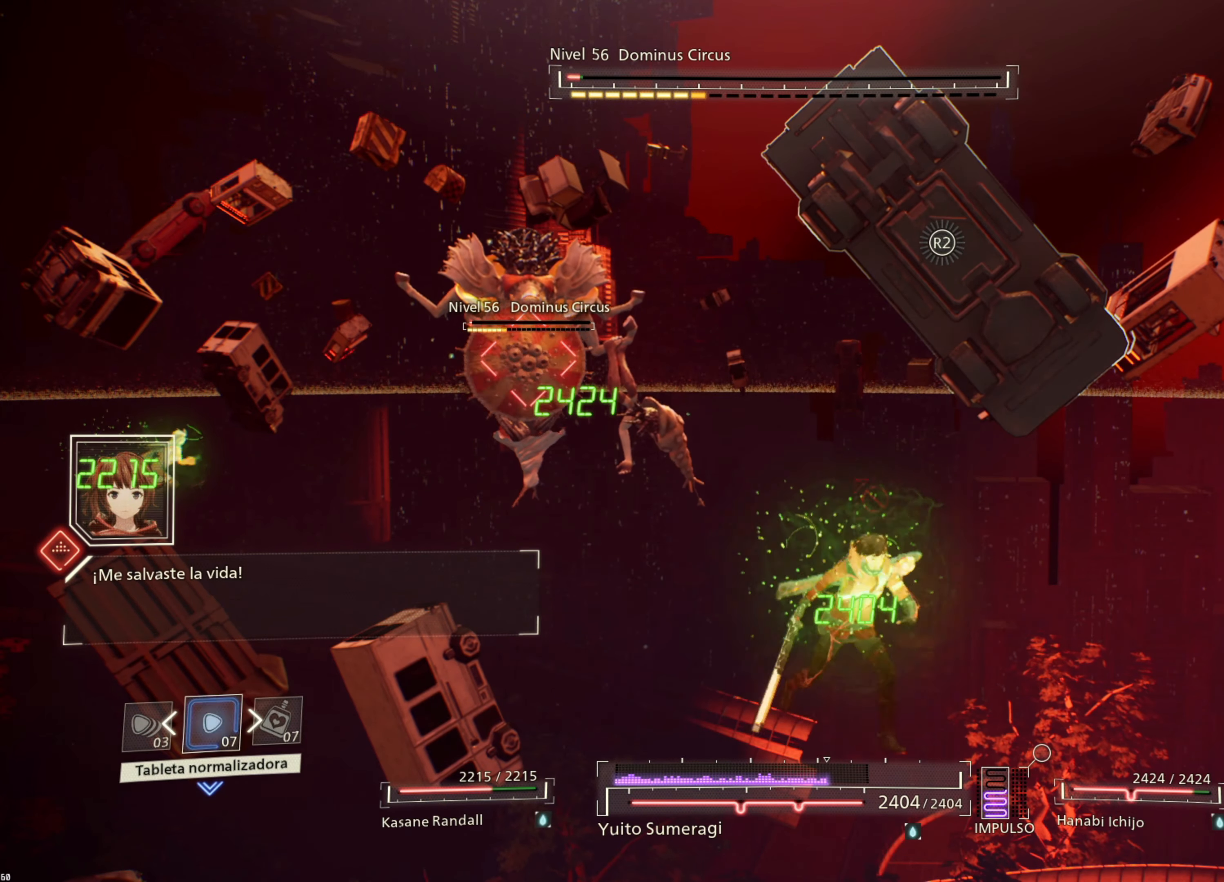
{"buttons": [], "left_stick": "up-right", "right_stick": "center", "events": [[67, "CIRCLE", "down"], [117, "CIRCLE", "up"], [283, "CIRCLE", "down"], [367, "CIRCLE", "up"], [367, "left_stick", "up-right"]]}
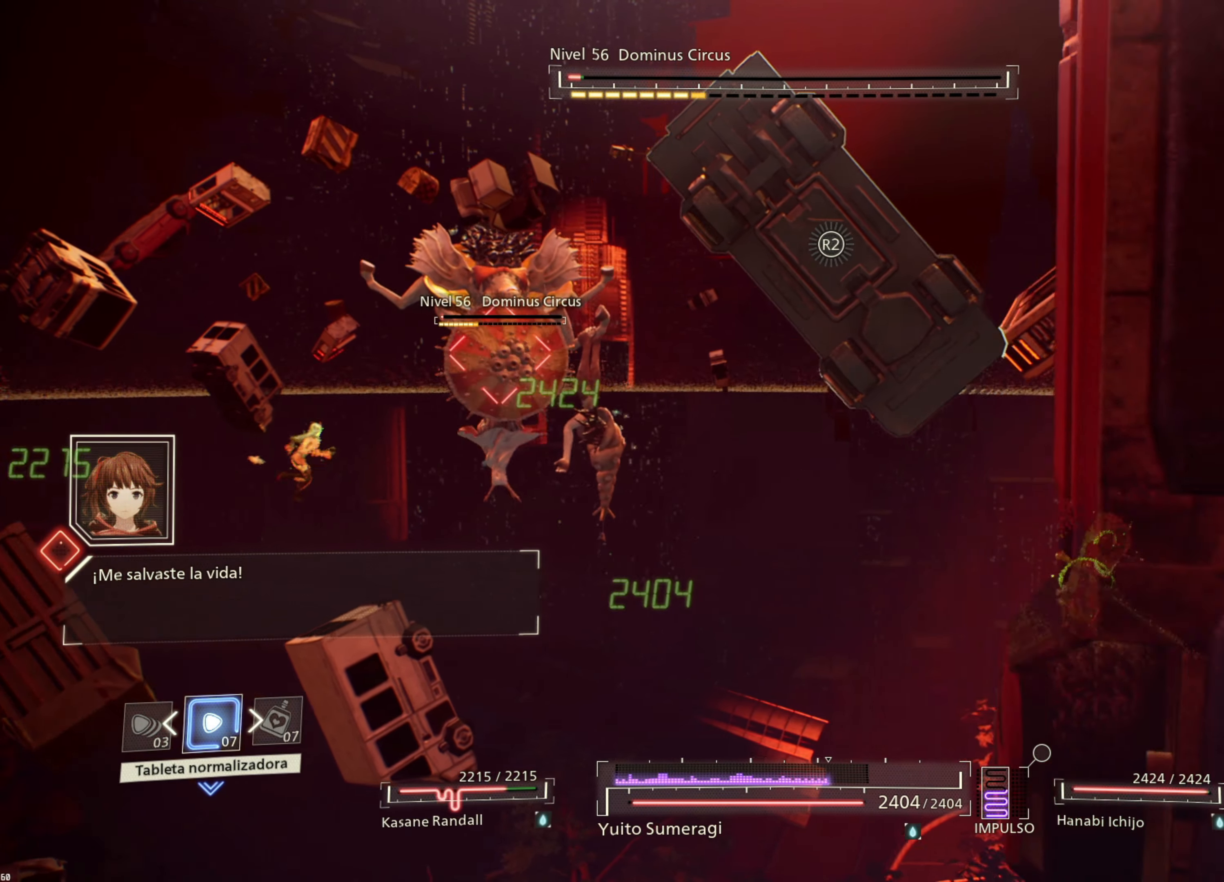
{"buttons": [], "left_stick": "up-right", "right_stick": "center", "events": [[150, "right_stick", "left"], [383, "right_stick", "center"]]}
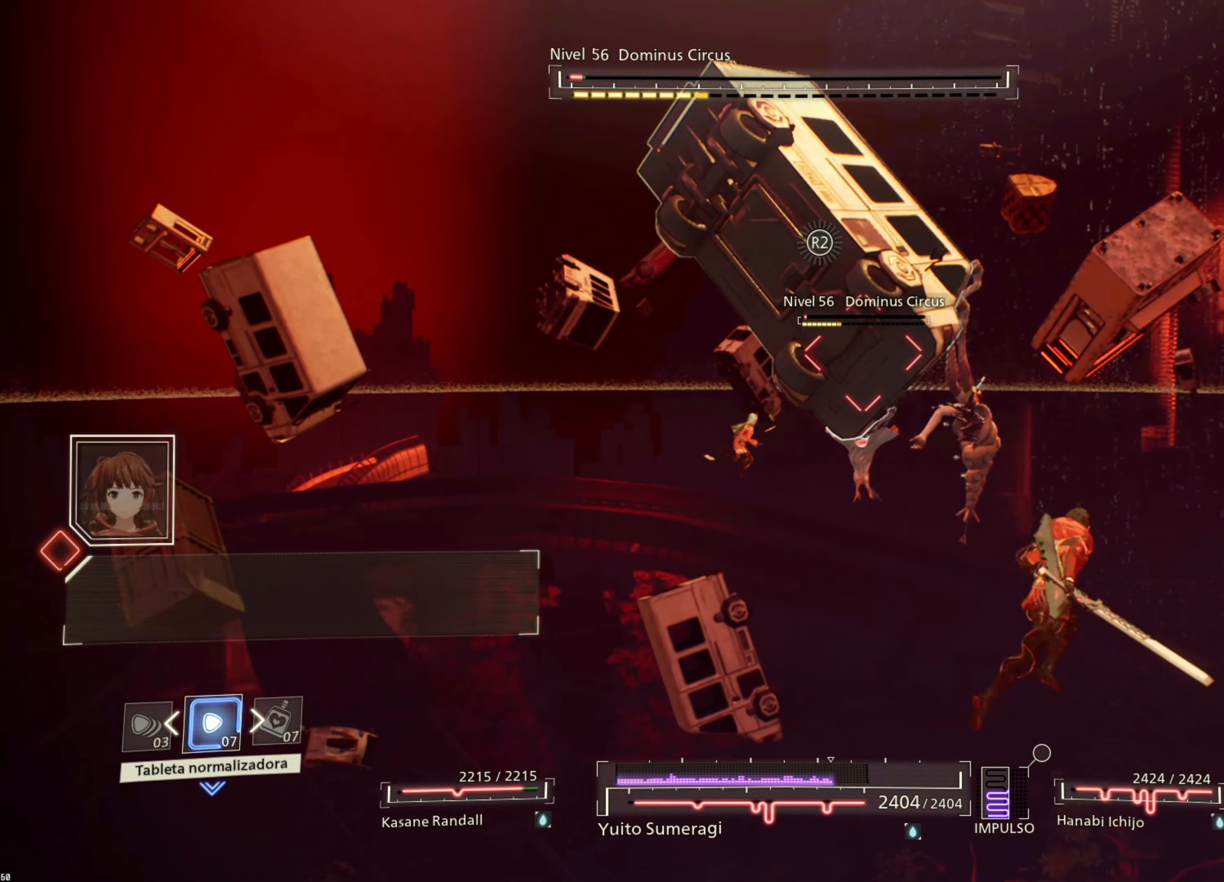
{"buttons": ["R2"], "left_stick": "up-right", "right_stick": "center", "events": [[167, "R2", "down"]]}
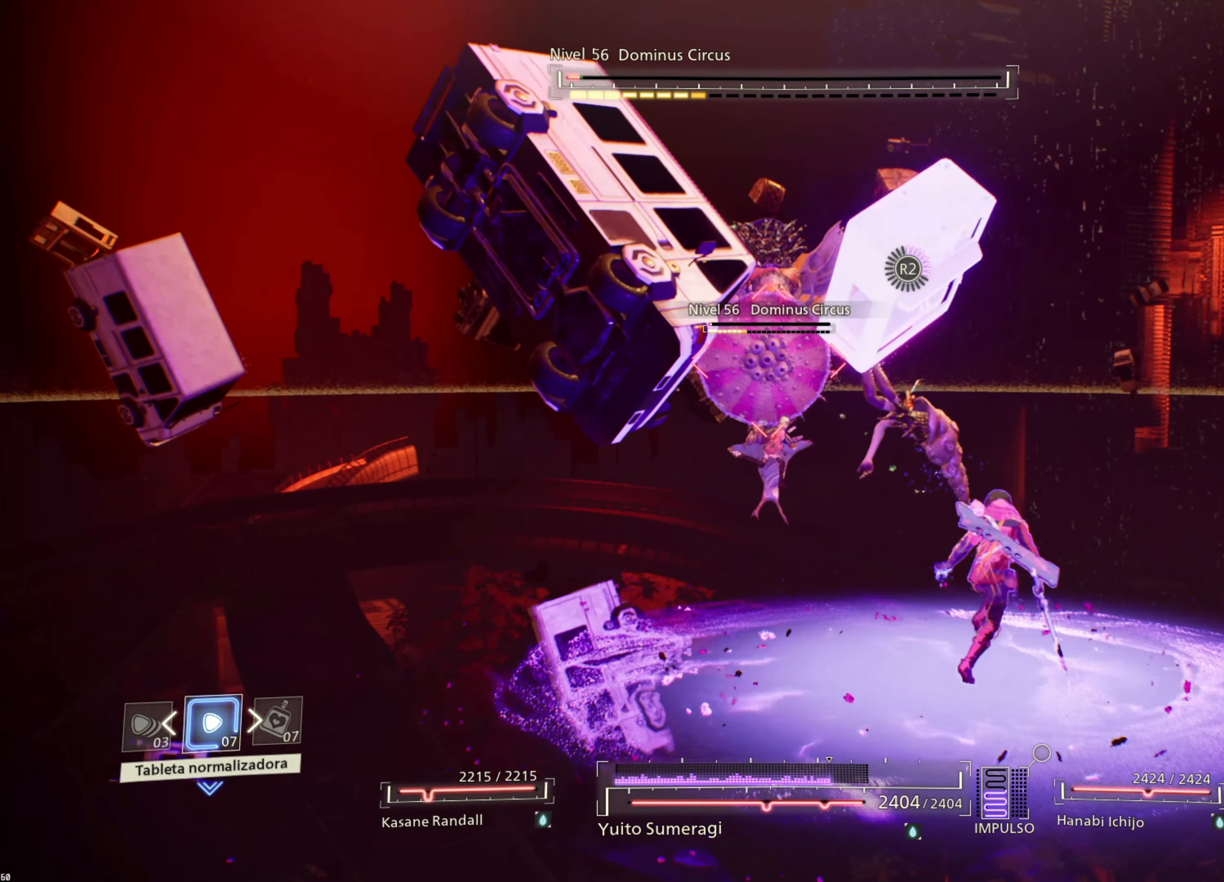
{"buttons": ["R2"], "left_stick": "up-right", "right_stick": "center", "events": []}
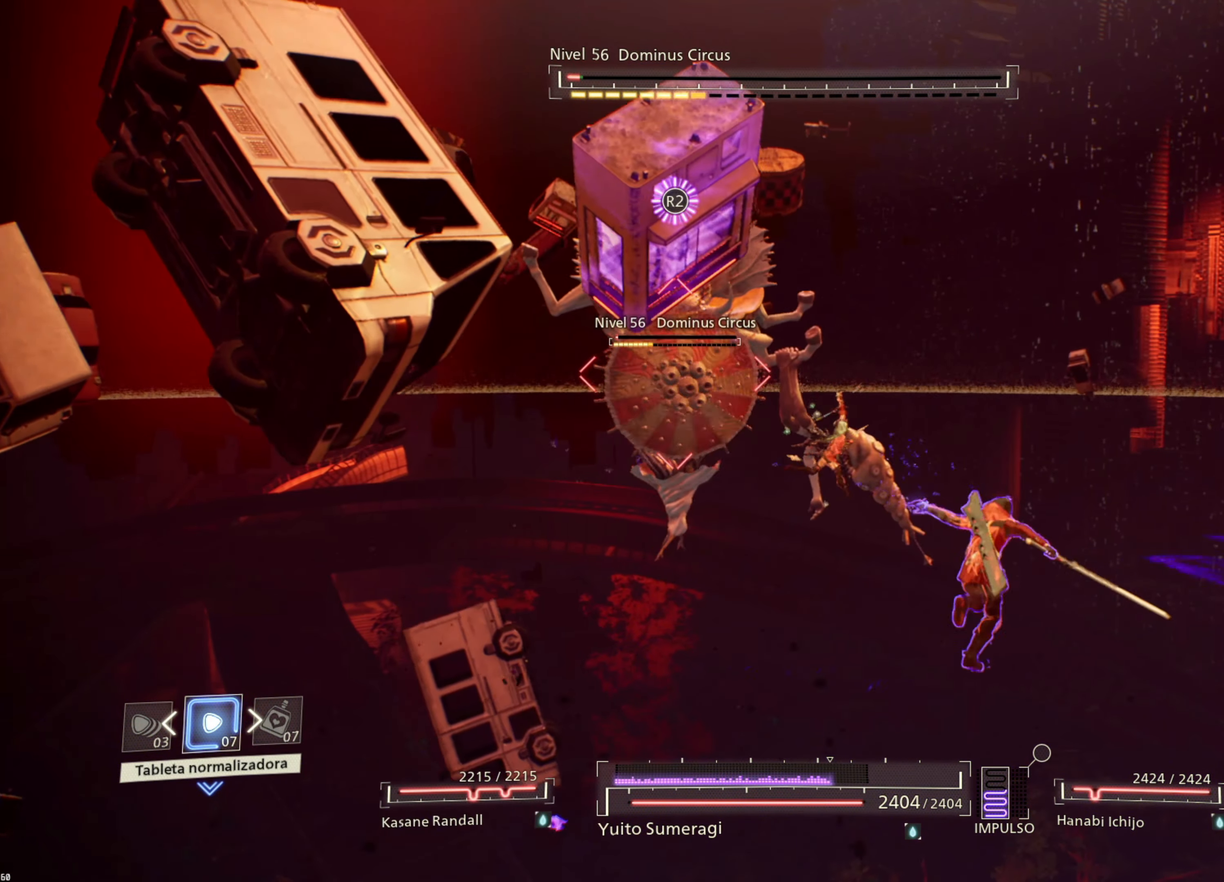
{"buttons": [], "left_stick": "up-right", "right_stick": "center", "events": [[433, "R2", "up"]]}
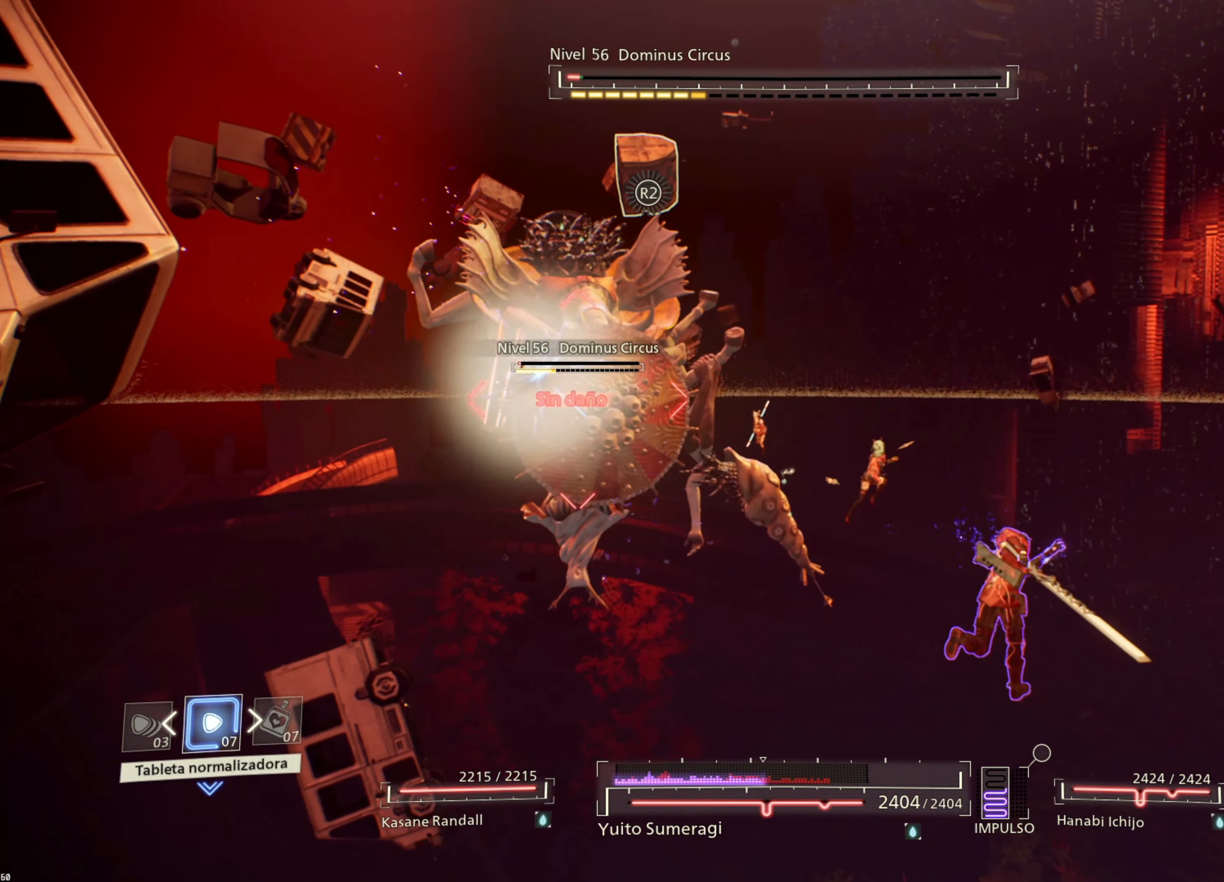
{"buttons": [], "left_stick": "up-right", "right_stick": "center", "events": [[200, "left_stick", "up"], [500, "left_stick", "up-right"]]}
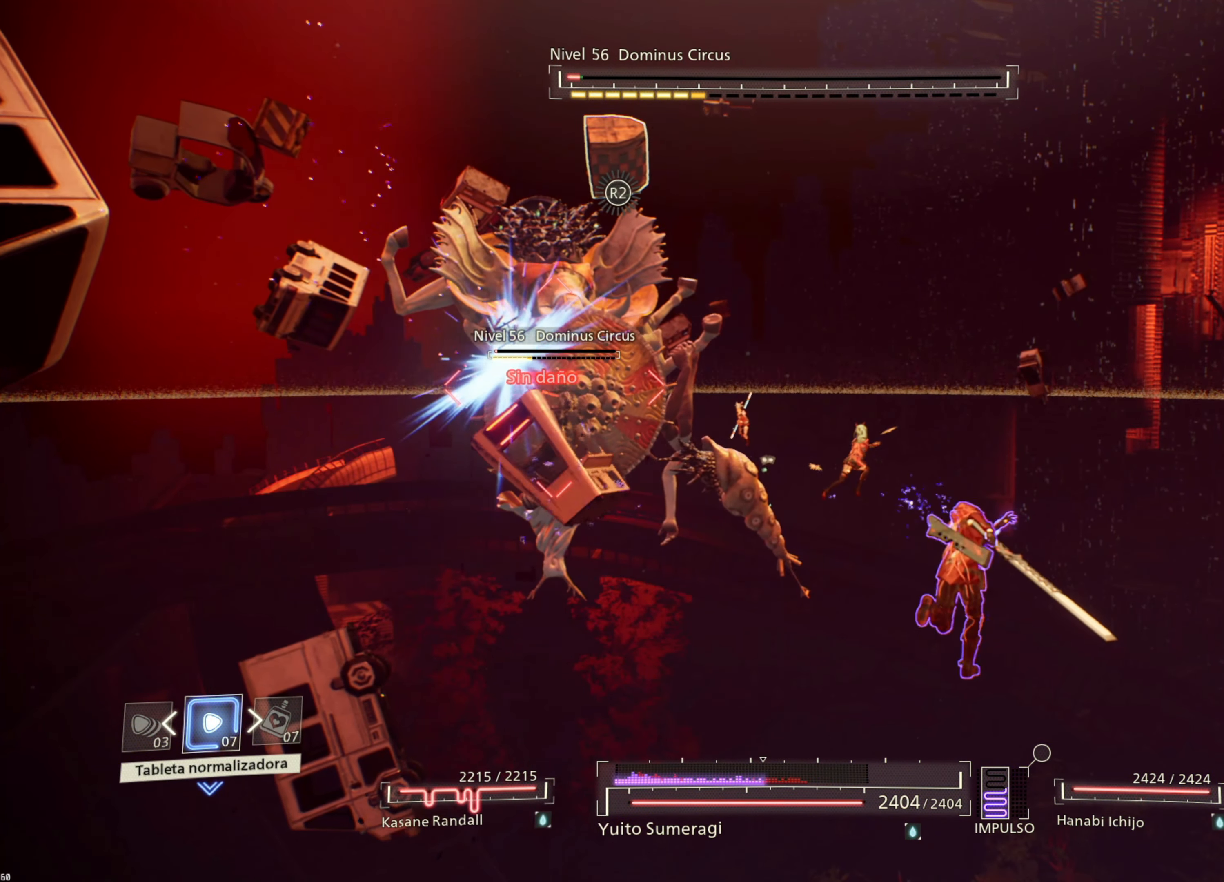
{"buttons": [], "left_stick": "up-right", "right_stick": "center", "events": []}